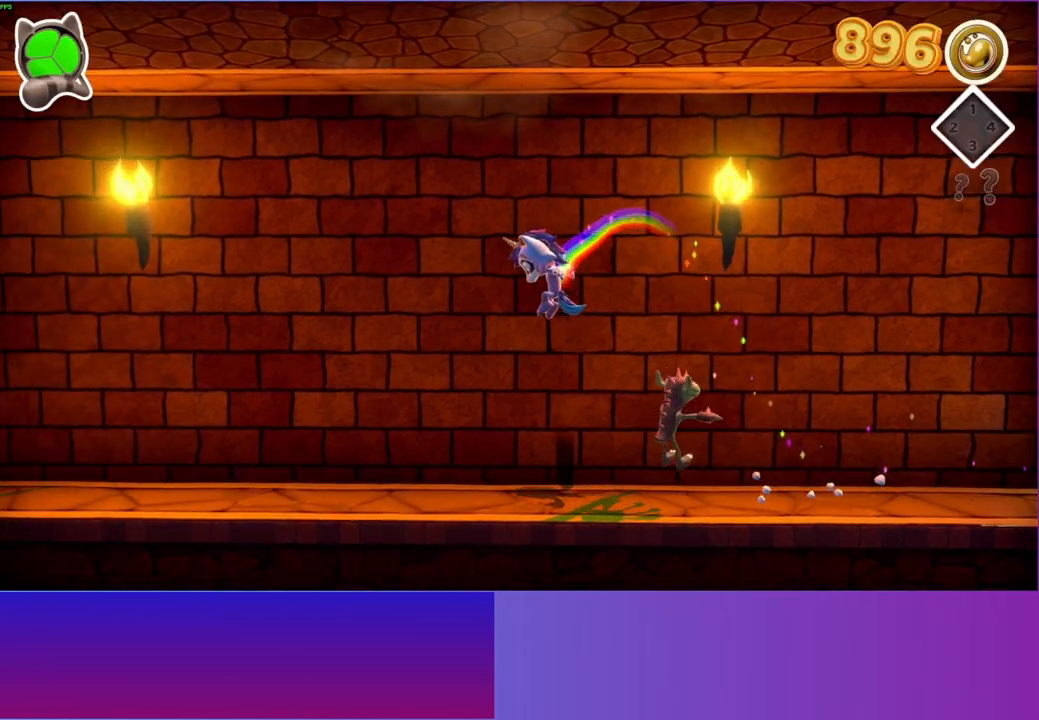
Gameplay with a controller (Xbox layout); each line is a JSON object with the inputs held at the frame after it. "events" lists button and stick changes between this image and that frame as [ms after this image, input, new state], when the widget could be followed in between. Not read: L3 R3.
{"buttons": [], "left_stick": "left", "right_stick": "center", "events": []}
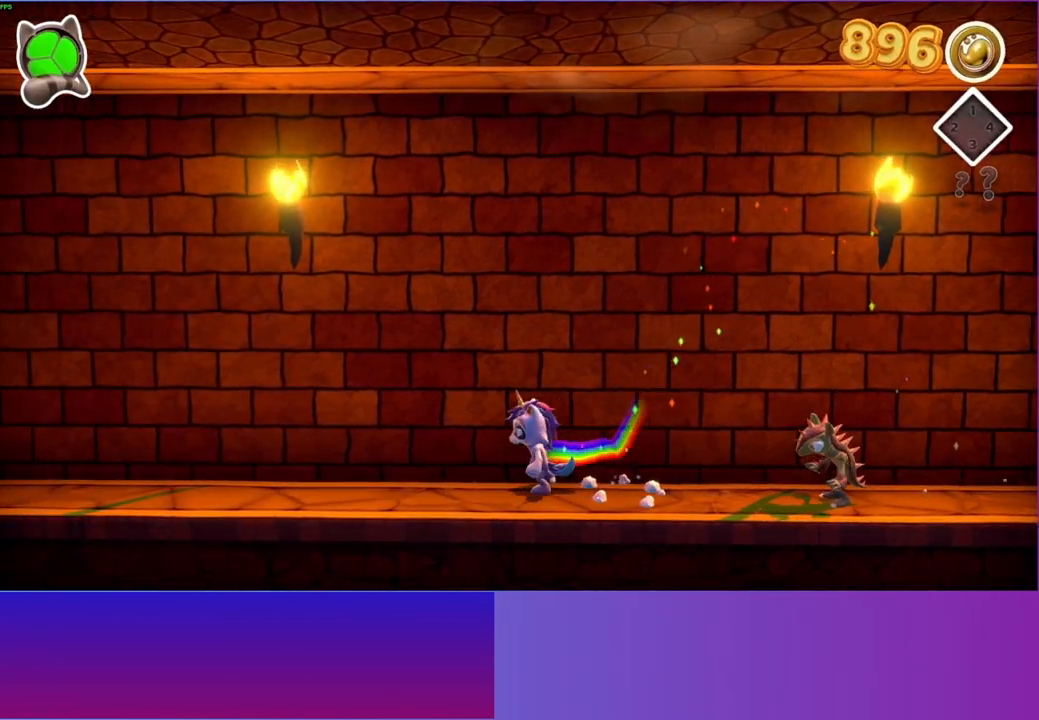
{"buttons": [], "left_stick": "left", "right_stick": "center", "events": []}
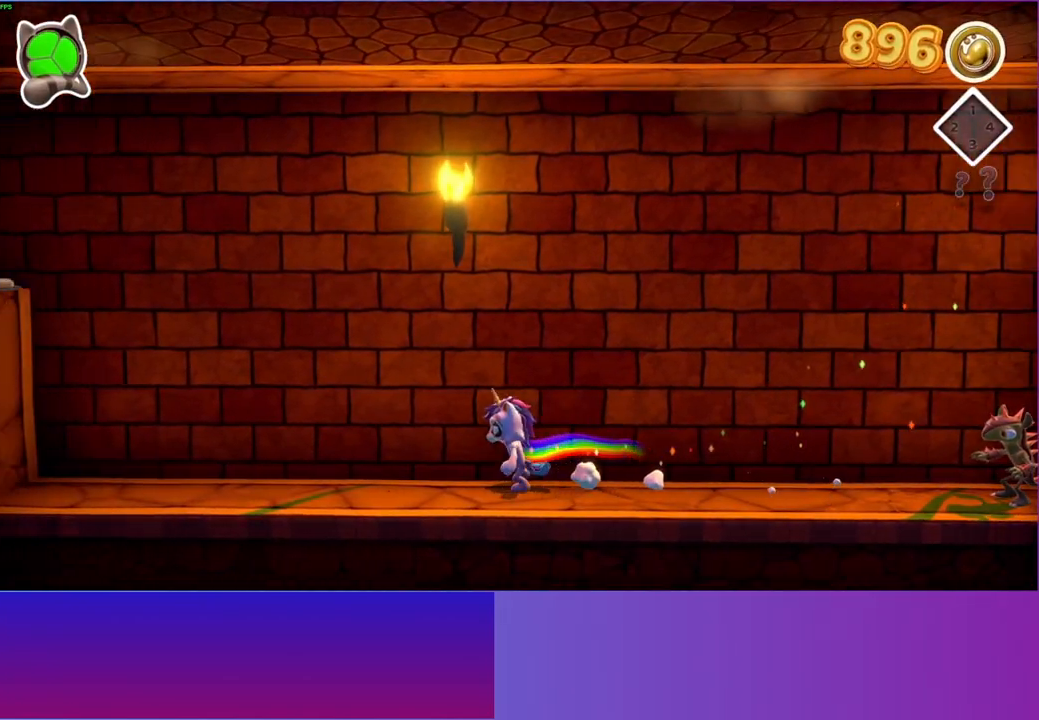
{"buttons": [], "left_stick": "left", "right_stick": "center", "events": []}
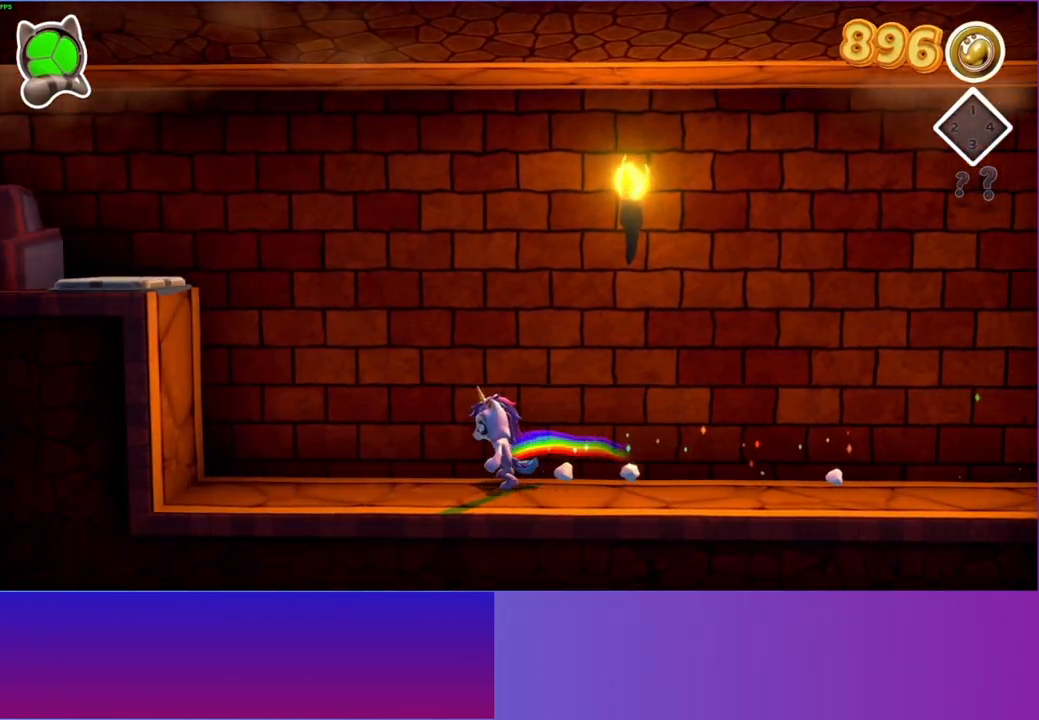
{"buttons": ["A"], "left_stick": "left", "right_stick": "center", "events": [[350, "A", "down"]]}
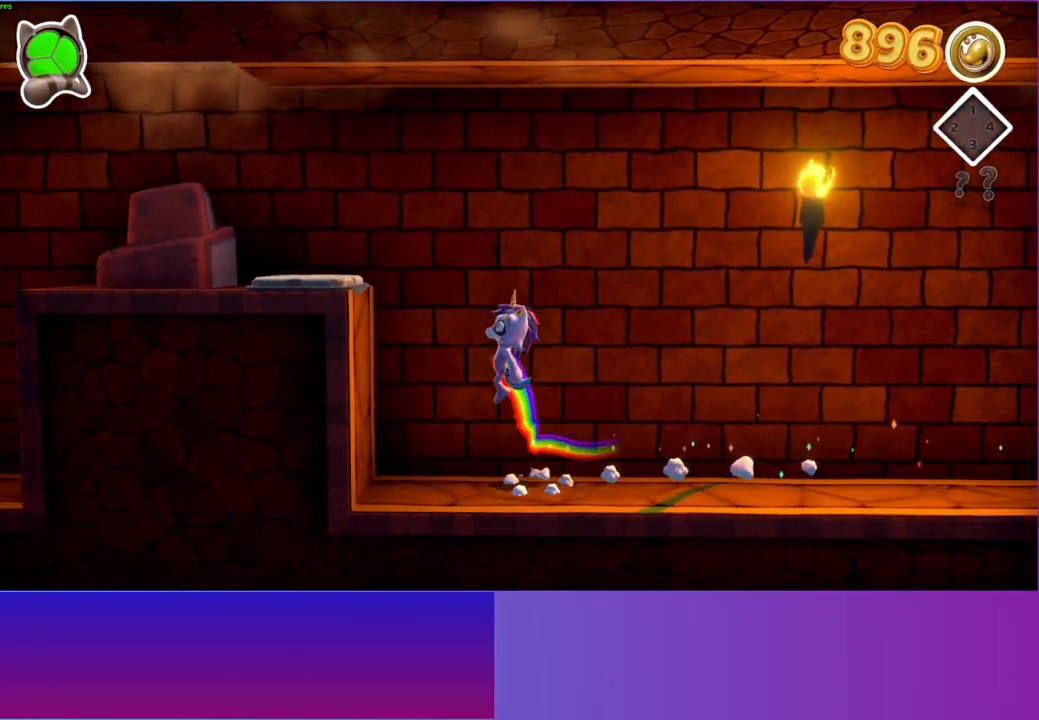
{"buttons": ["A"], "left_stick": "left", "right_stick": "center", "events": [[283, "A", "up"], [450, "A", "down"]]}
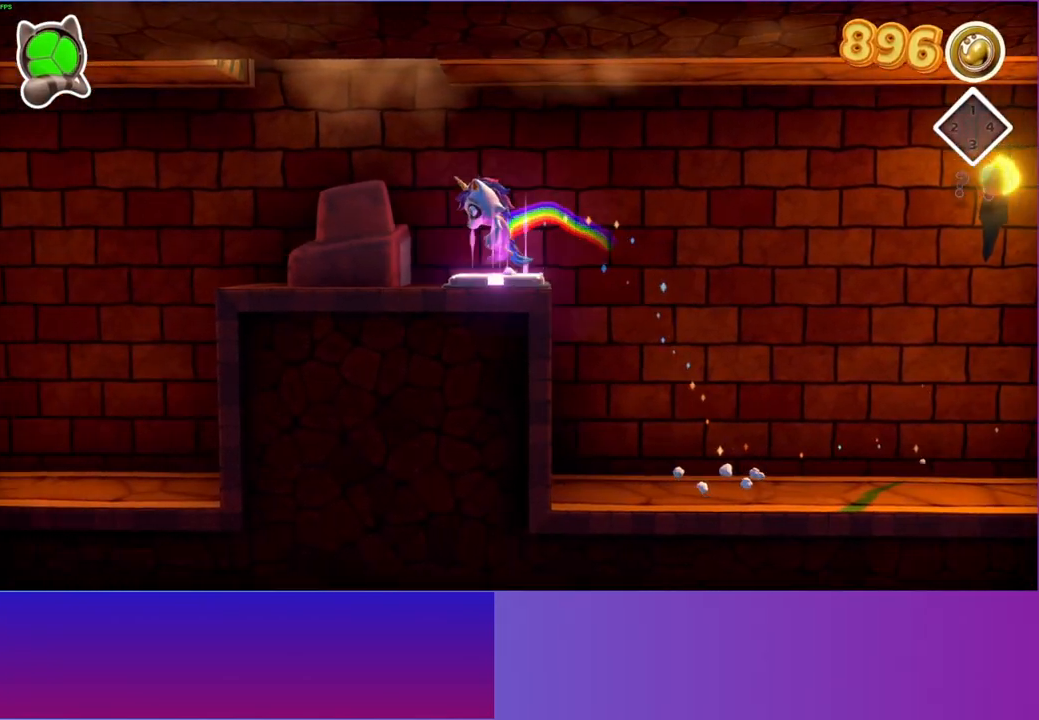
{"buttons": ["A"], "left_stick": "up-left", "right_stick": "center", "events": [[50, "A", "up"], [417, "A", "down"], [450, "left_stick", "up-left"]]}
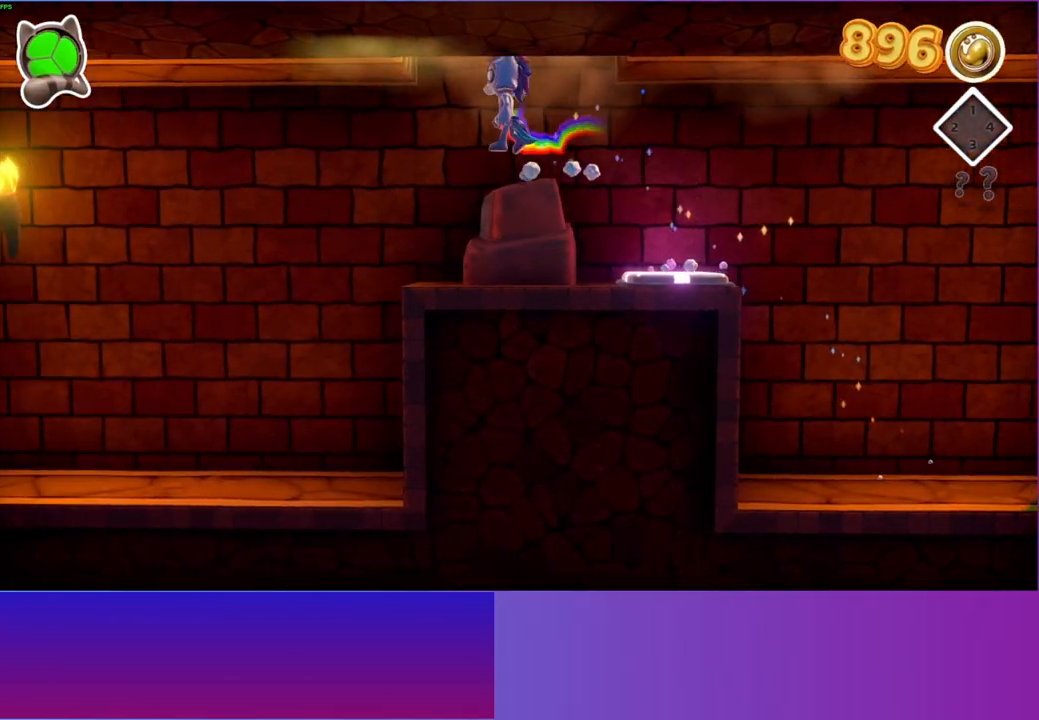
{"buttons": [], "left_stick": "up-left", "right_stick": "center", "events": [[250, "A", "up"]]}
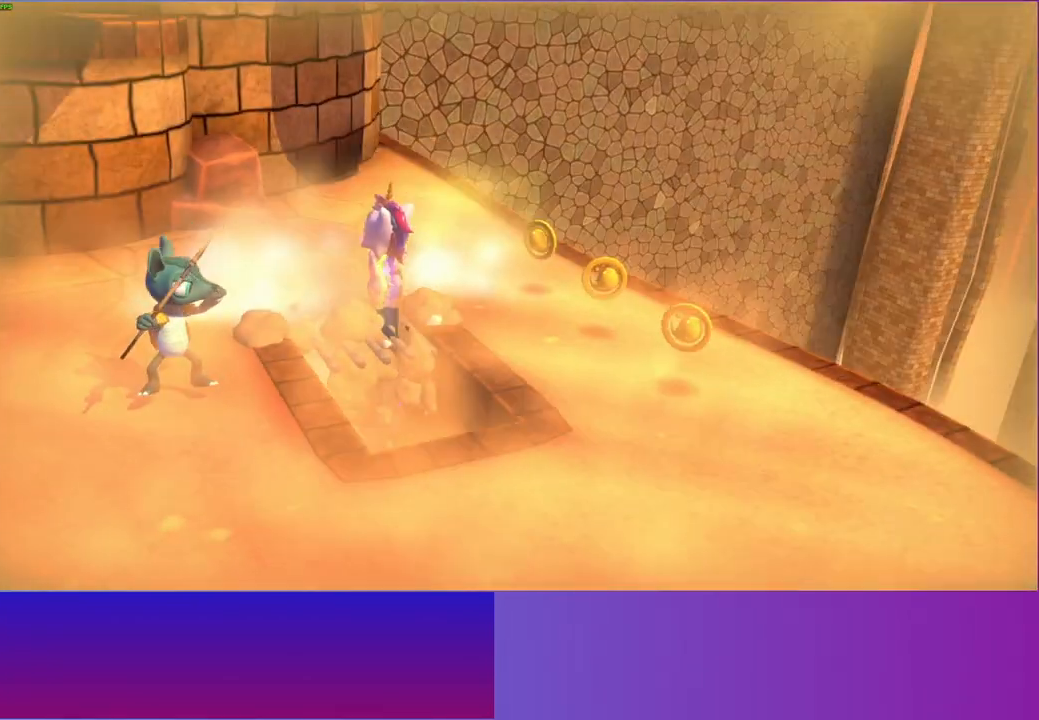
{"buttons": ["A"], "left_stick": "up-left", "right_stick": "center", "events": [[267, "A", "down"]]}
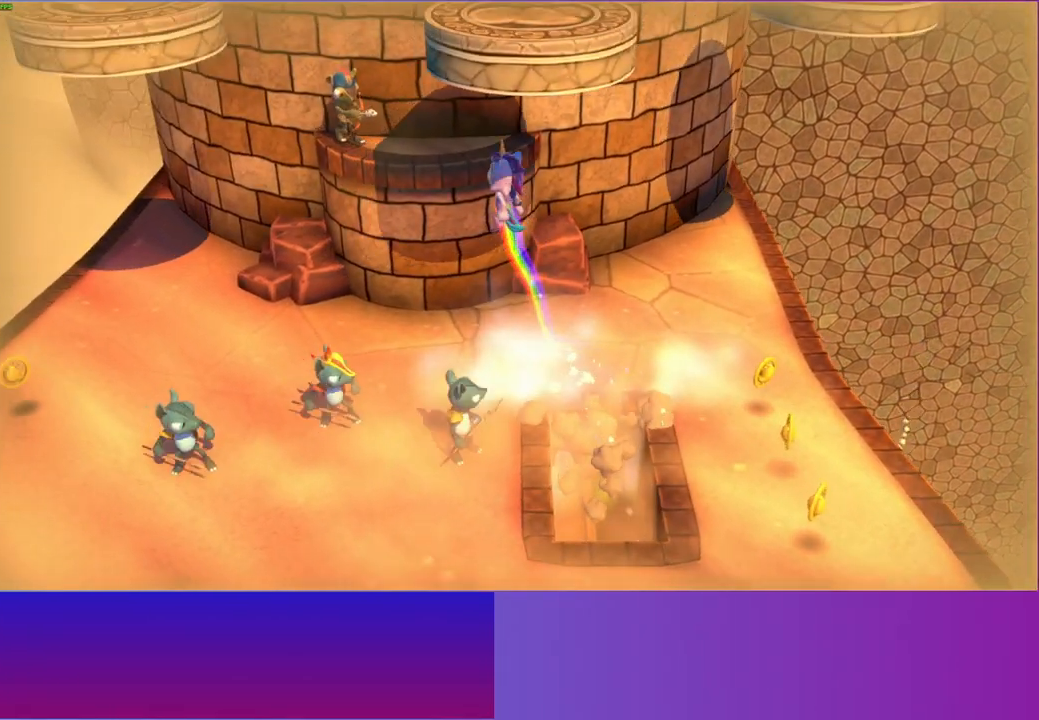
{"buttons": ["A"], "left_stick": "up-left", "right_stick": "center", "events": [[167, "A", "up"], [450, "A", "down"]]}
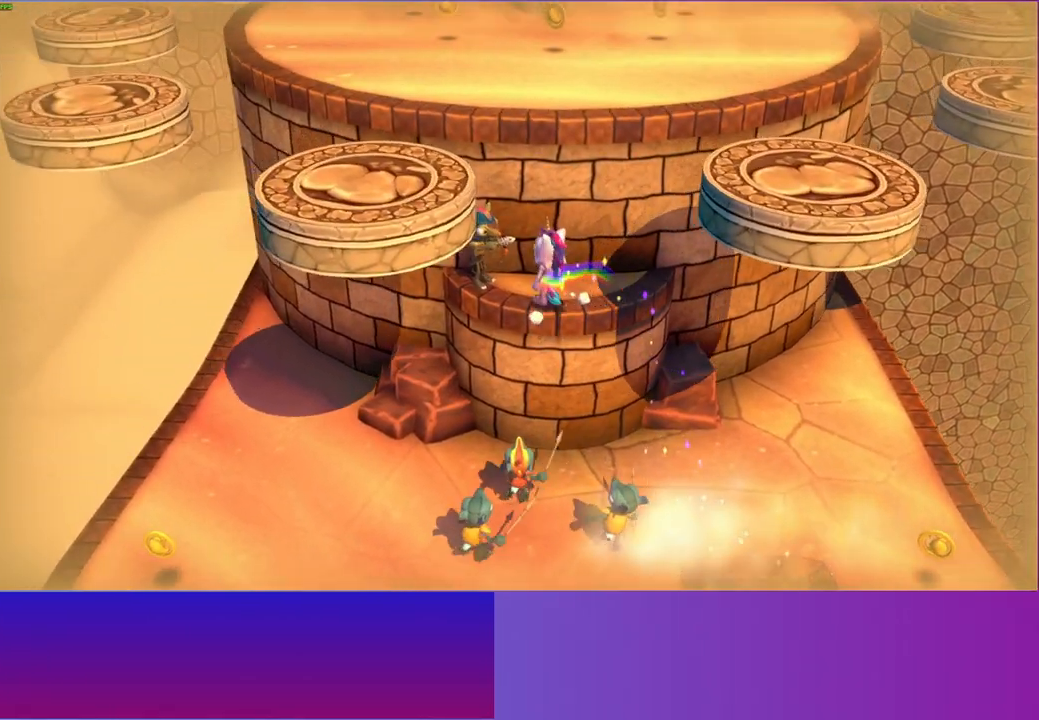
{"buttons": [], "left_stick": "center", "right_stick": "center", "events": [[100, "A", "up"], [200, "X", "down"], [283, "left_stick", "center"], [317, "X", "up"]]}
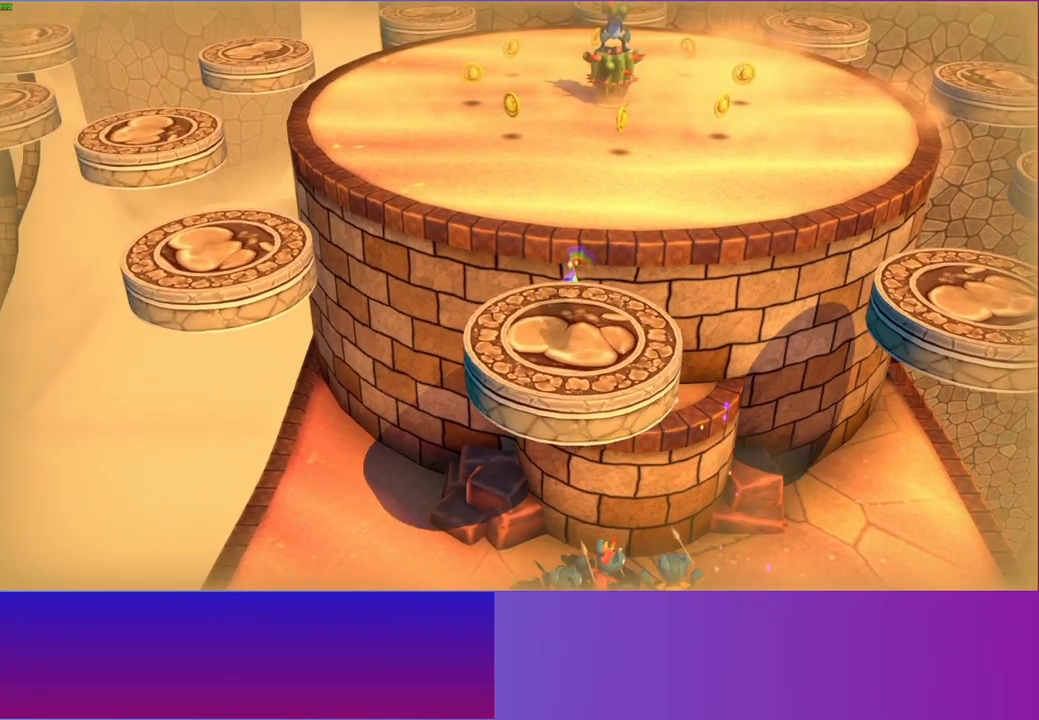
{"buttons": [], "left_stick": "right", "right_stick": "center", "events": [[267, "left_stick", "right"]]}
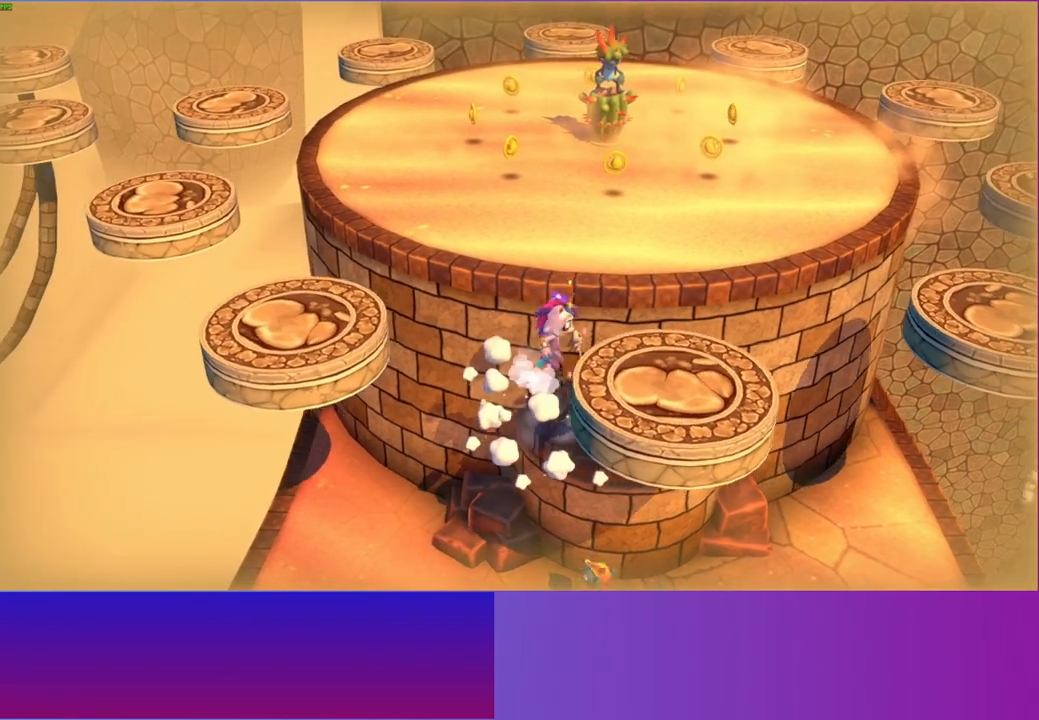
{"buttons": ["X"], "left_stick": "right", "right_stick": "center", "events": [[100, "left_stick", "up"], [200, "left_stick", "left"], [400, "left_stick", "center"], [417, "X", "down"], [450, "left_stick", "right"]]}
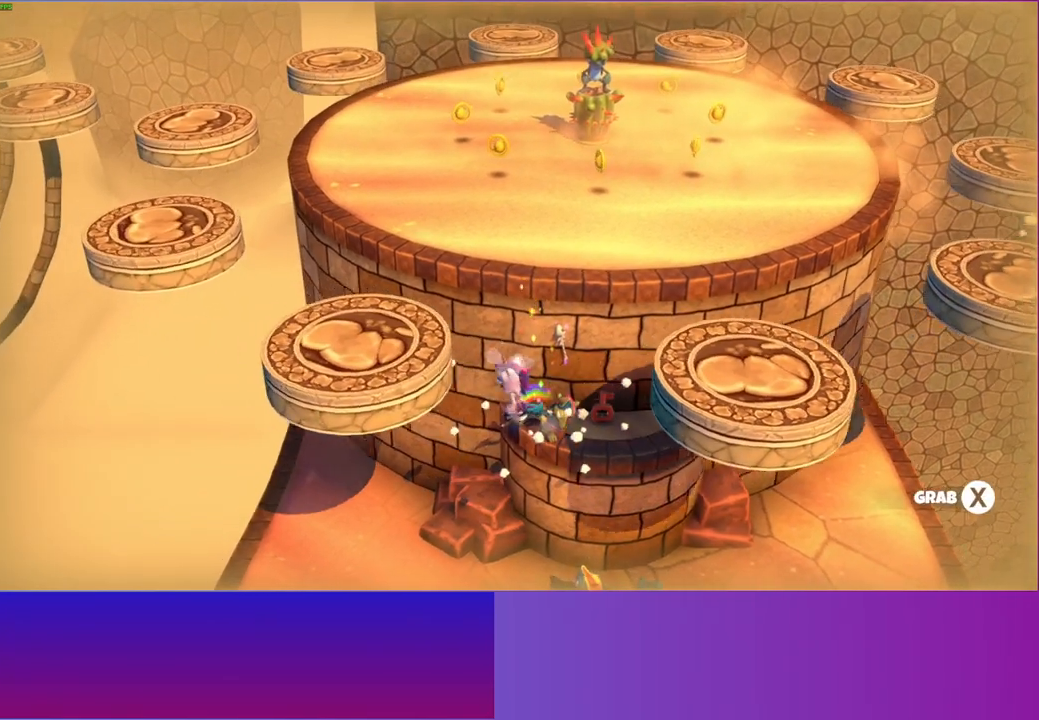
{"buttons": [], "left_stick": "down-right", "right_stick": "center", "events": [[67, "X", "up"], [383, "X", "down"], [500, "X", "up"], [500, "left_stick", "down-right"]]}
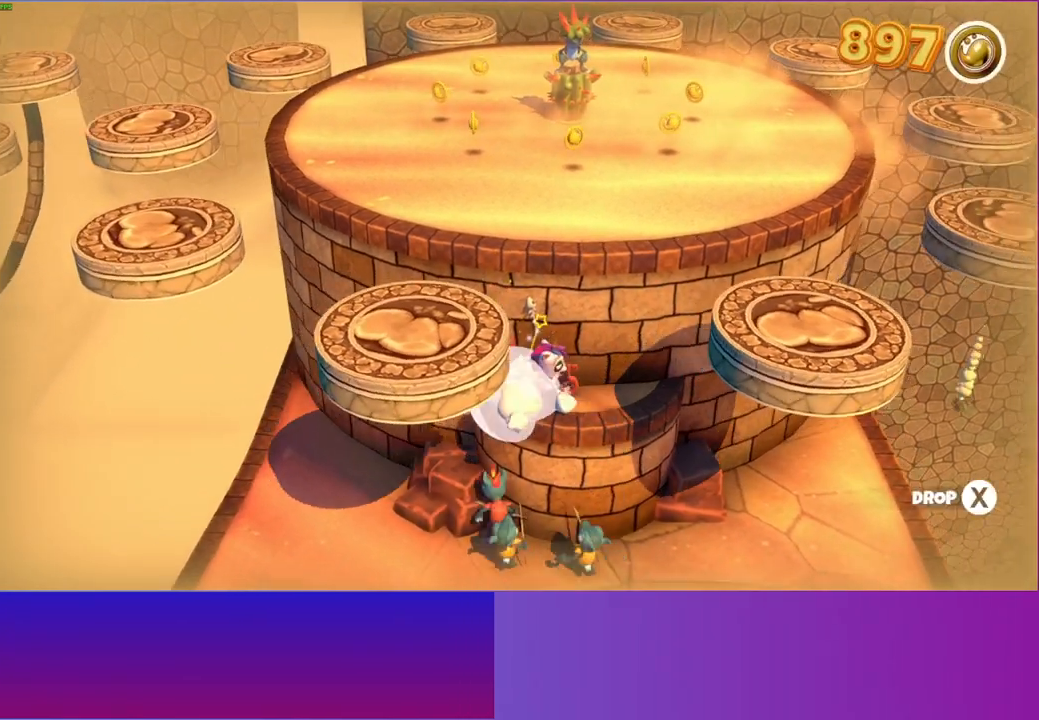
{"buttons": [], "left_stick": "down-right", "right_stick": "center", "events": [[267, "Y", "down"], [400, "Y", "up"]]}
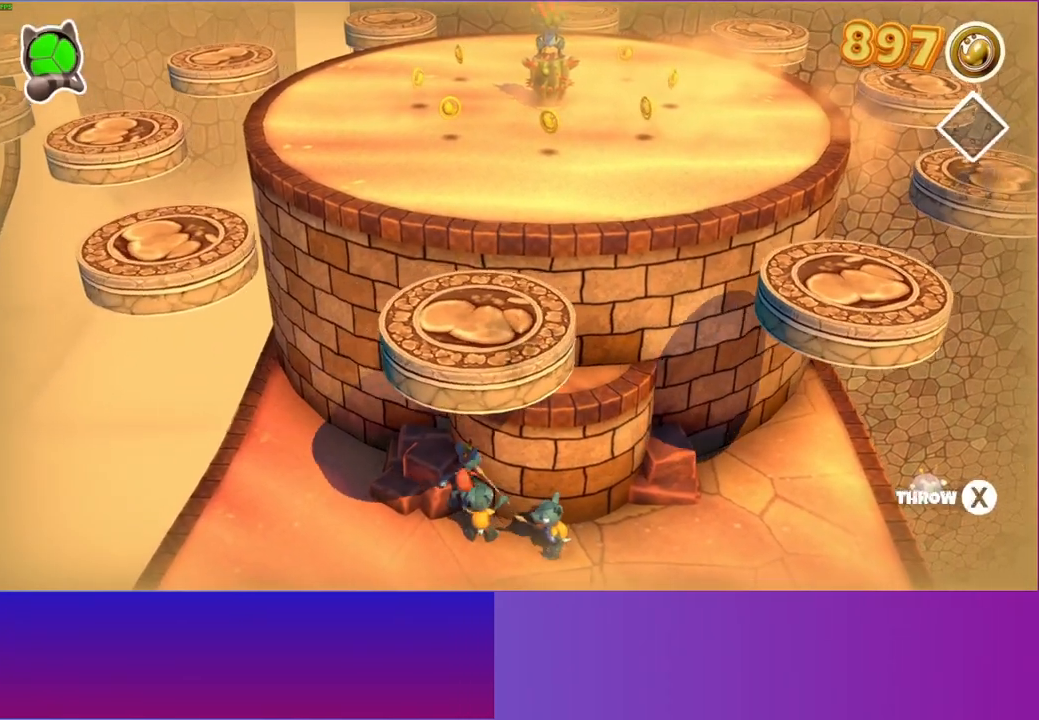
{"buttons": [], "left_stick": "down-right", "right_stick": "center", "events": []}
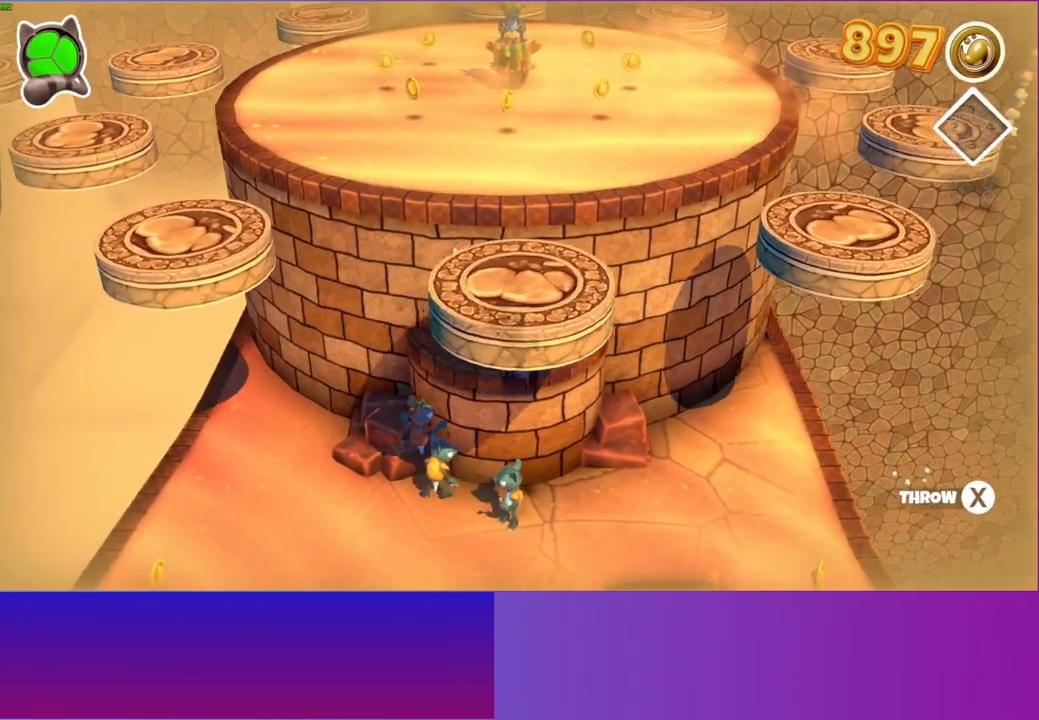
{"buttons": ["Y"], "left_stick": "down-right", "right_stick": "center", "events": [[367, "Y", "down"]]}
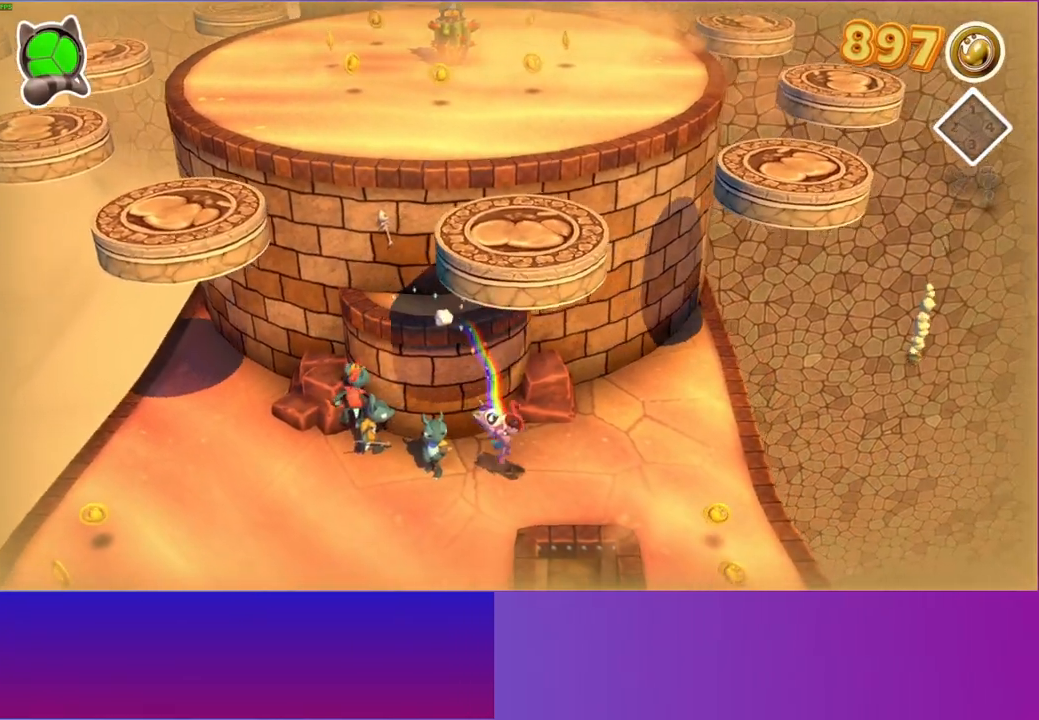
{"buttons": [], "left_stick": "down-right", "right_stick": "center", "events": [[100, "Y", "up"]]}
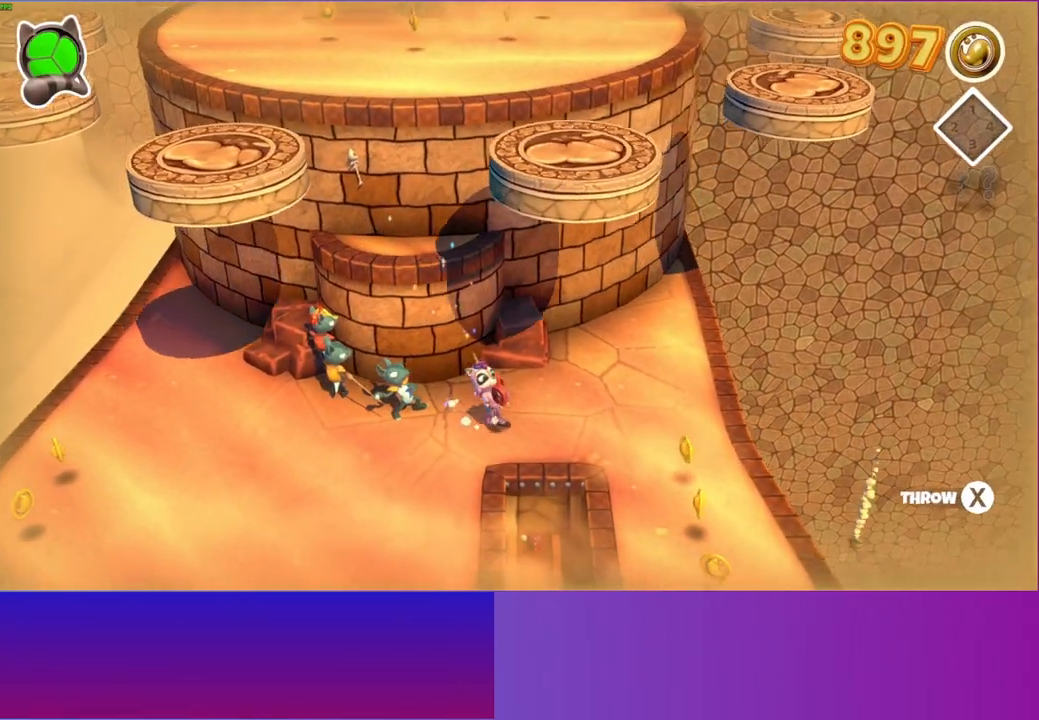
{"buttons": [], "left_stick": "down", "right_stick": "center", "events": [[250, "left_stick", "down"]]}
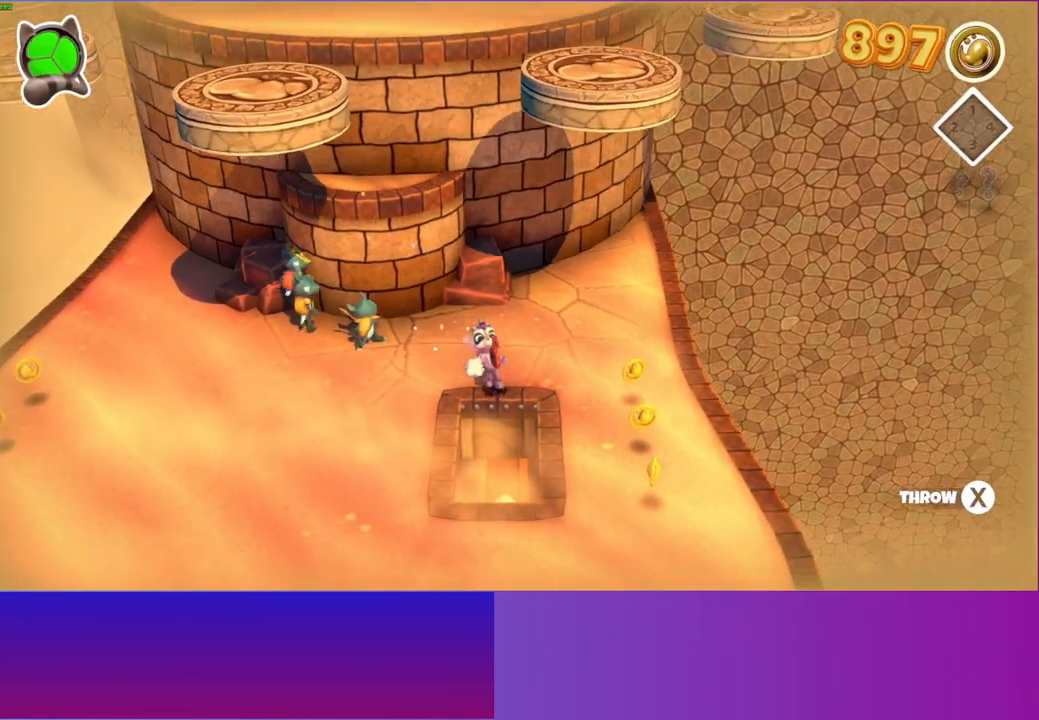
{"buttons": [], "left_stick": "up-left", "right_stick": "center", "events": [[350, "left_stick", "up-left"]]}
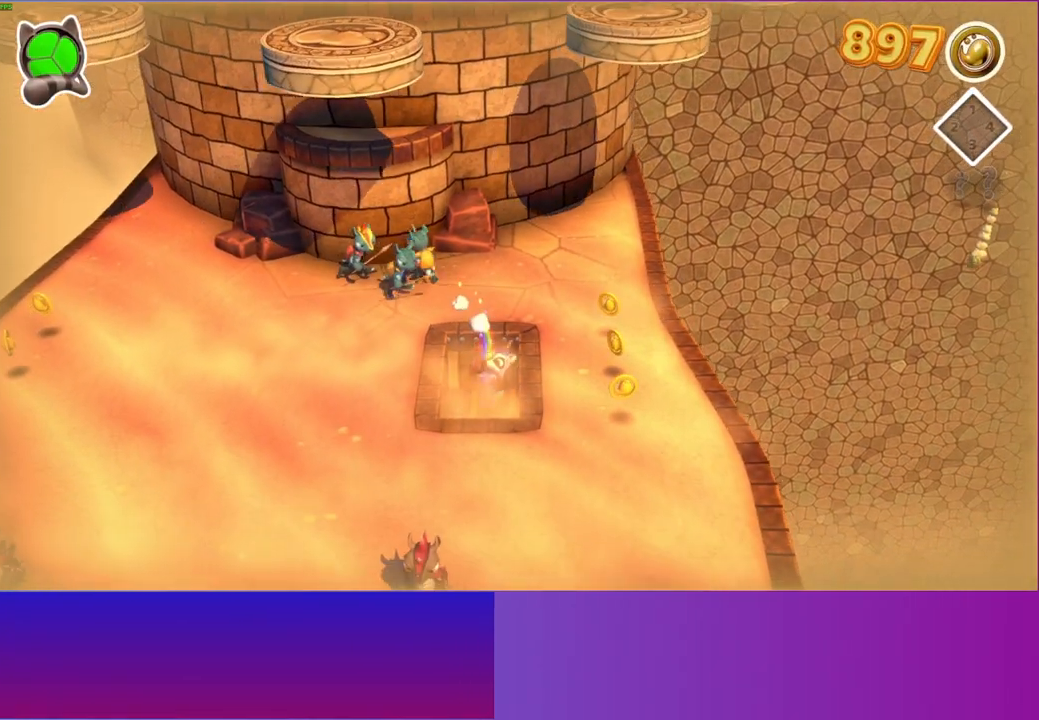
{"buttons": [], "left_stick": "left", "right_stick": "center", "events": [[233, "left_stick", "left"]]}
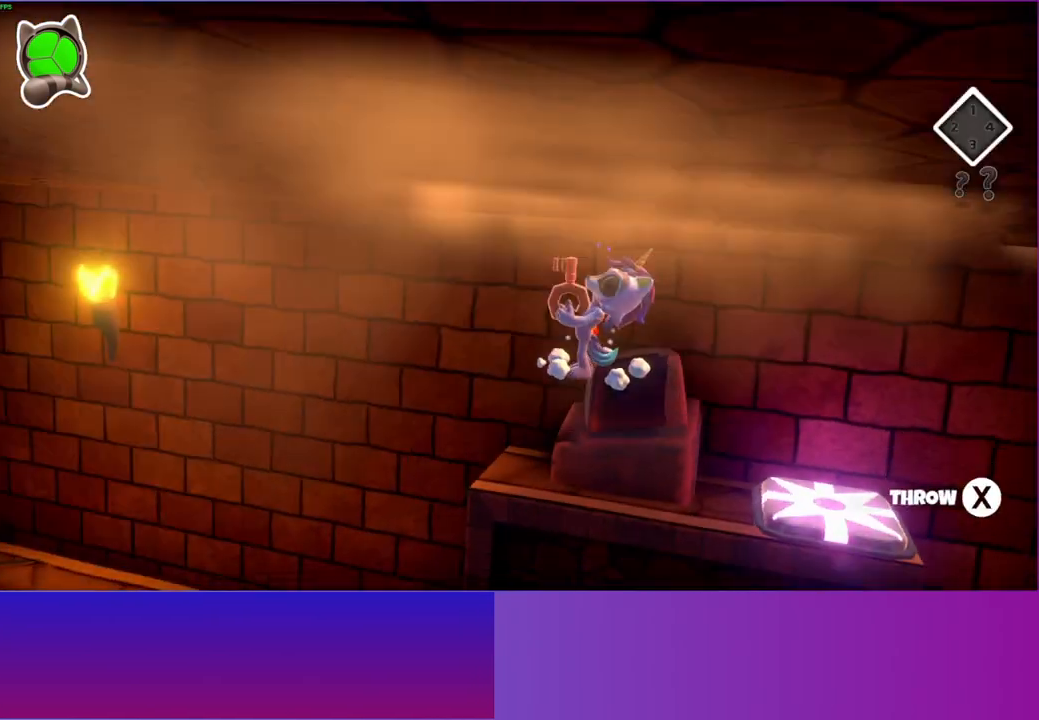
{"buttons": [], "left_stick": "left", "right_stick": "center", "events": [[100, "X", "down"], [233, "X", "up"]]}
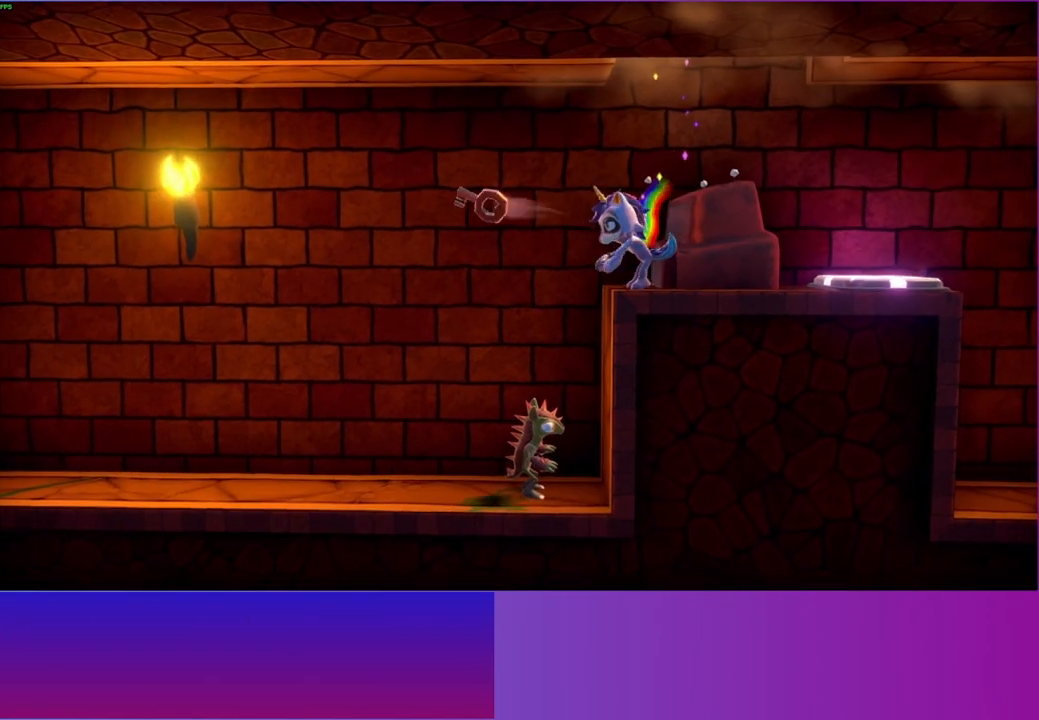
{"buttons": ["A"], "left_stick": "left", "right_stick": "center", "events": [[433, "A", "down"]]}
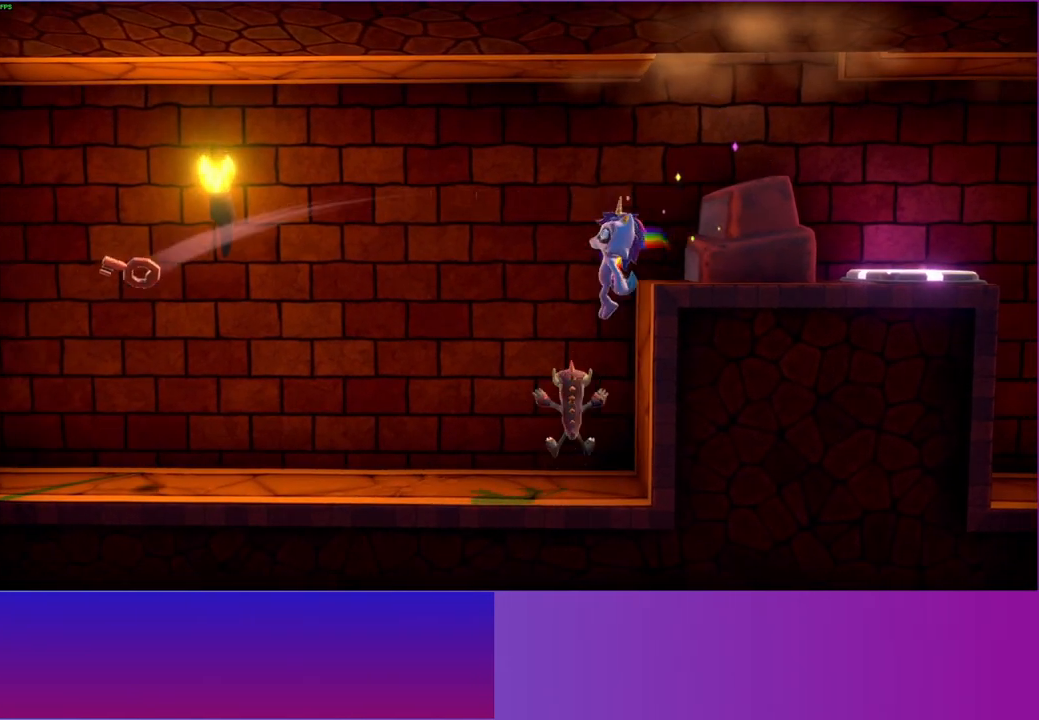
{"buttons": [], "left_stick": "left", "right_stick": "center", "events": [[117, "A", "up"], [283, "Y", "down"], [417, "Y", "up"]]}
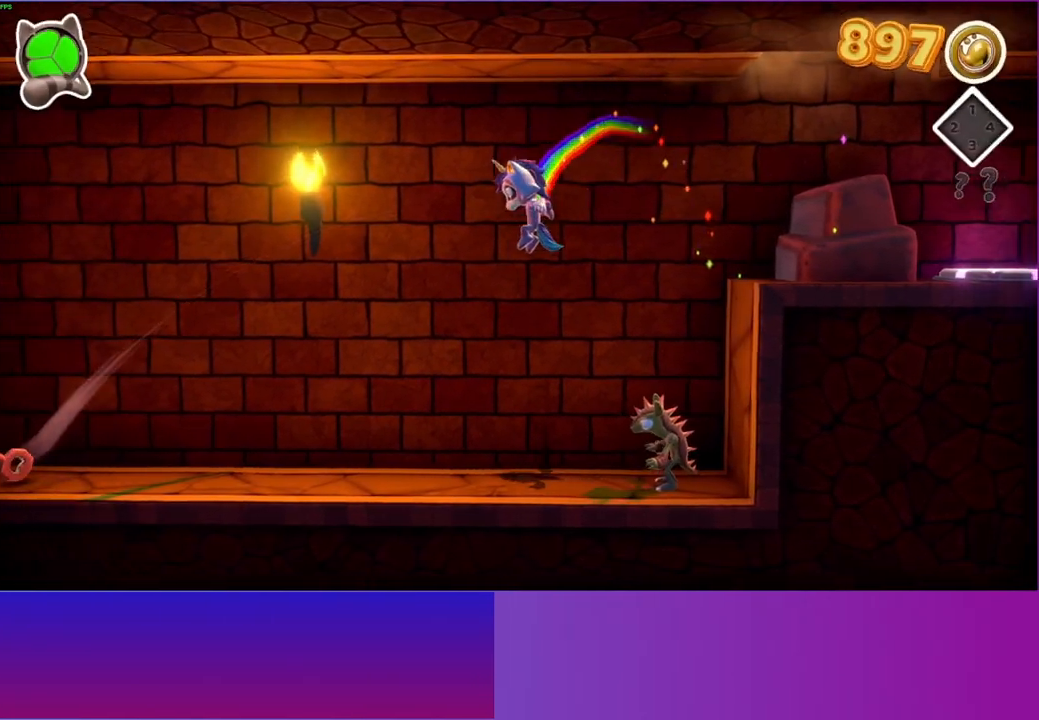
{"buttons": [], "left_stick": "left", "right_stick": "center", "events": []}
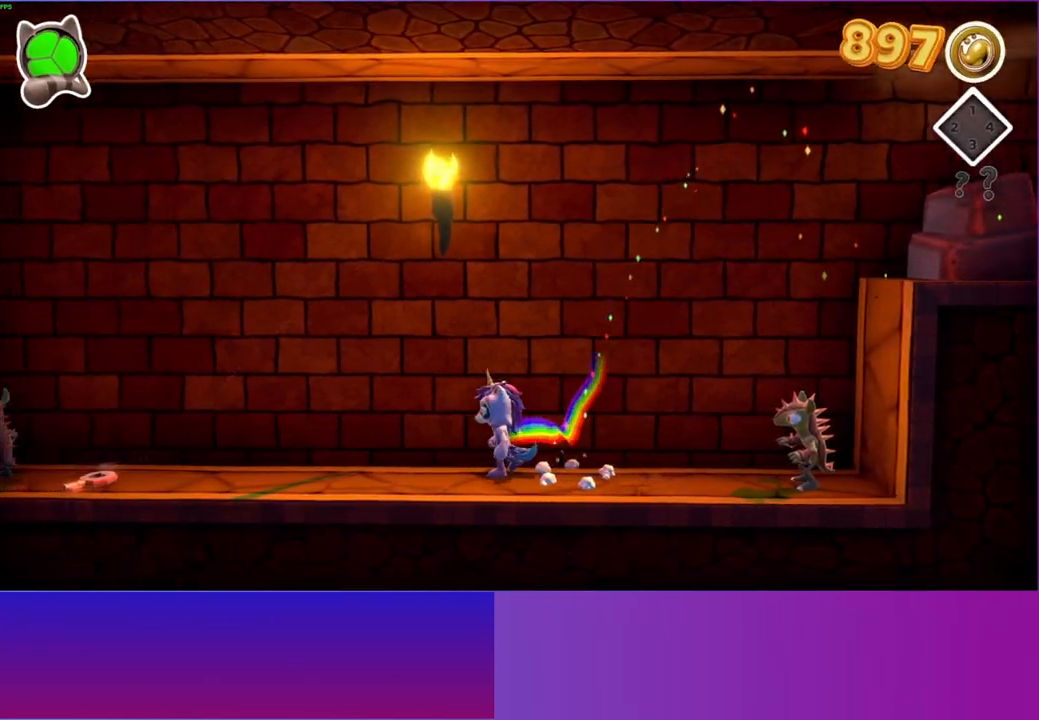
{"buttons": [], "left_stick": "left", "right_stick": "center", "events": []}
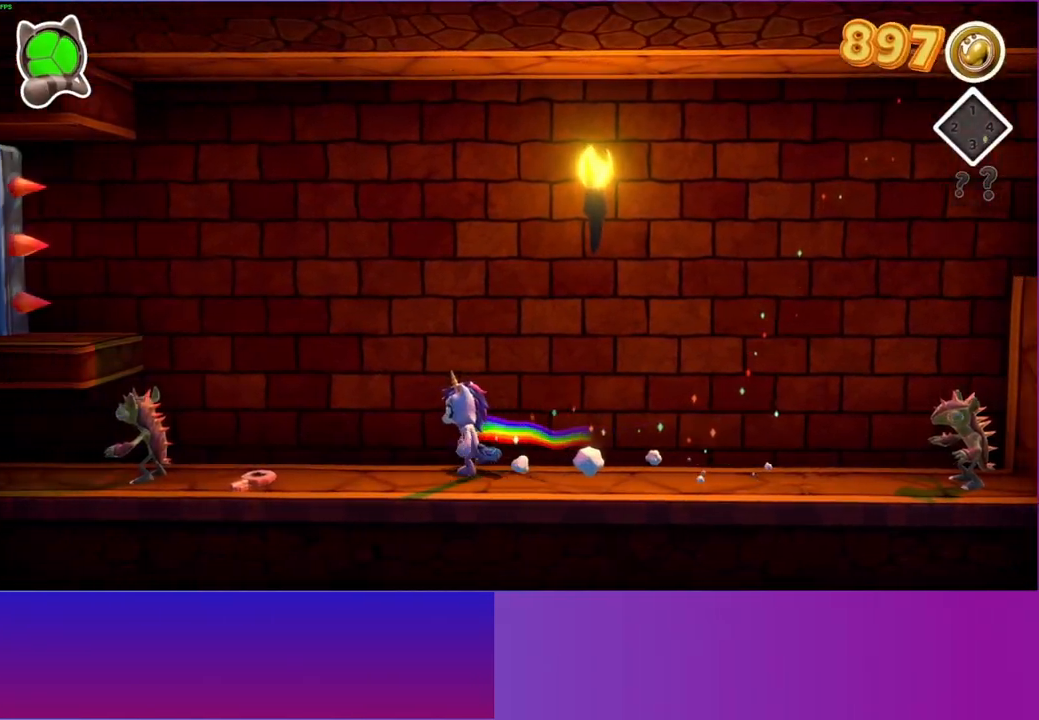
{"buttons": [], "left_stick": "left", "right_stick": "center", "events": [[400, "X", "down"], [500, "X", "up"]]}
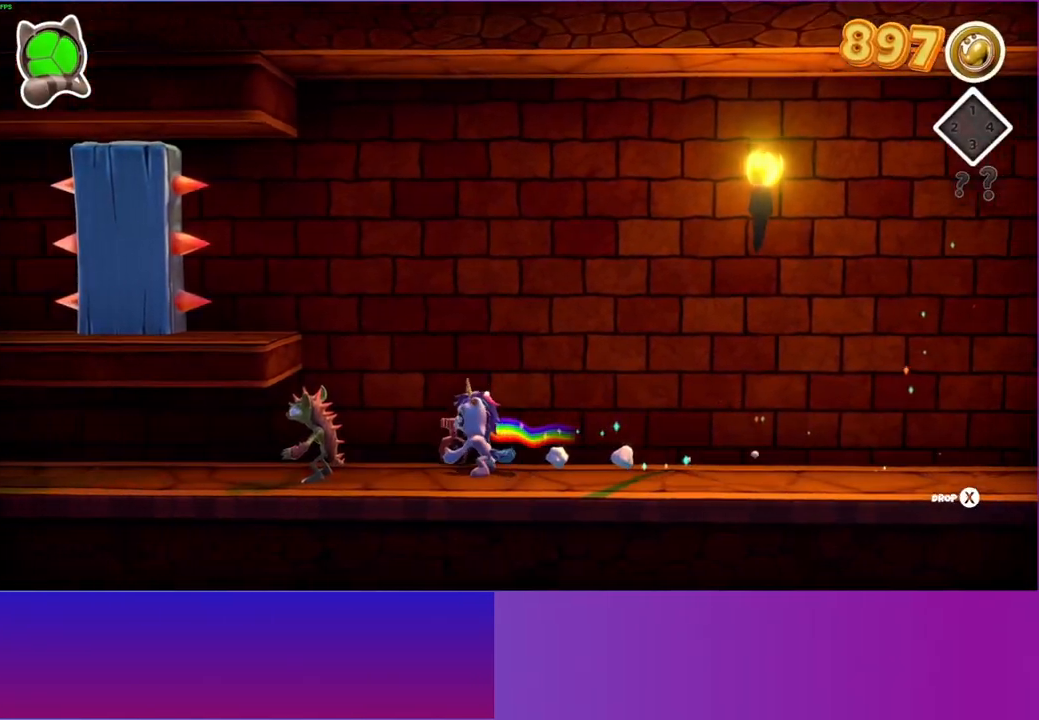
{"buttons": [], "left_stick": "left", "right_stick": "center", "events": []}
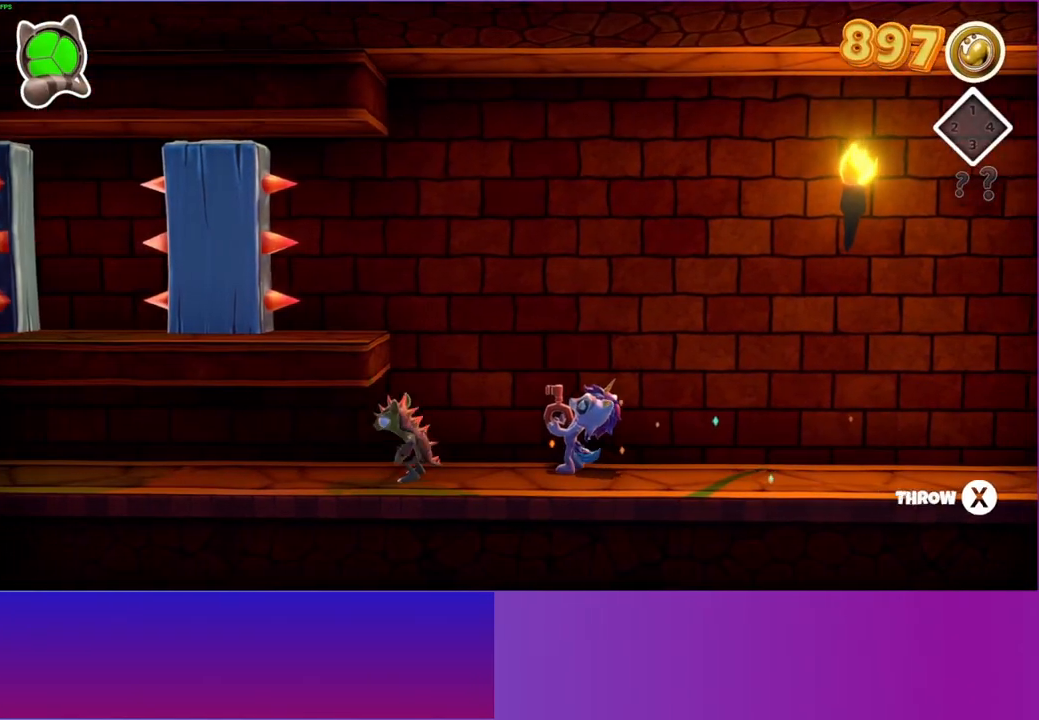
{"buttons": [], "left_stick": "left", "right_stick": "center", "events": []}
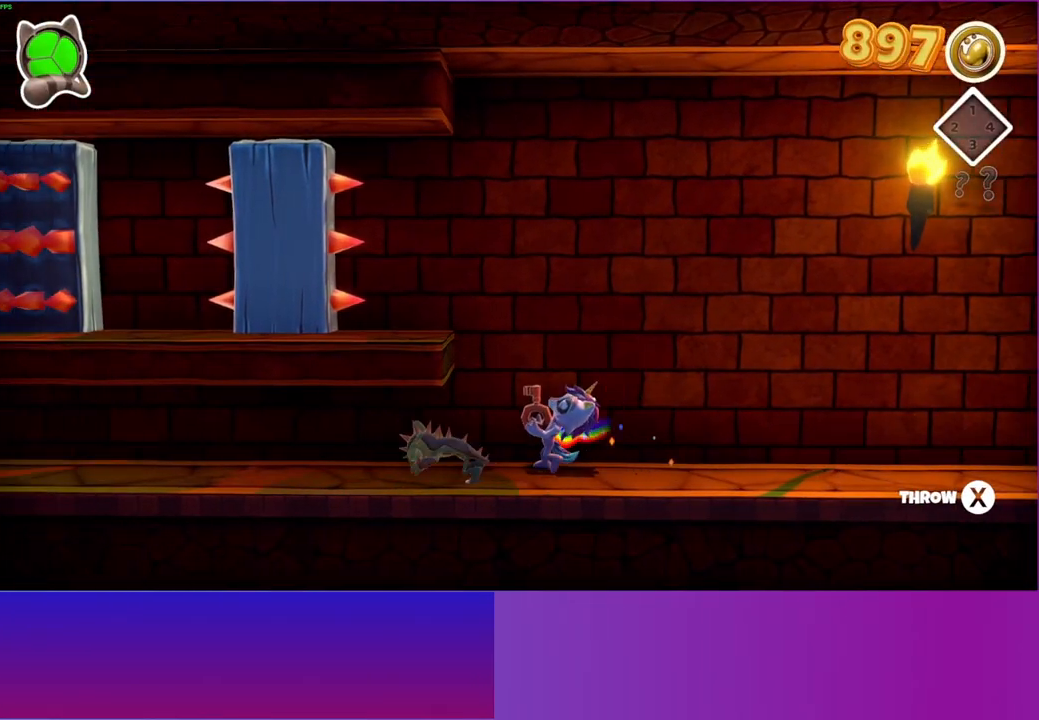
{"buttons": [], "left_stick": "left", "right_stick": "center", "events": [[200, "X", "down"], [350, "X", "up"]]}
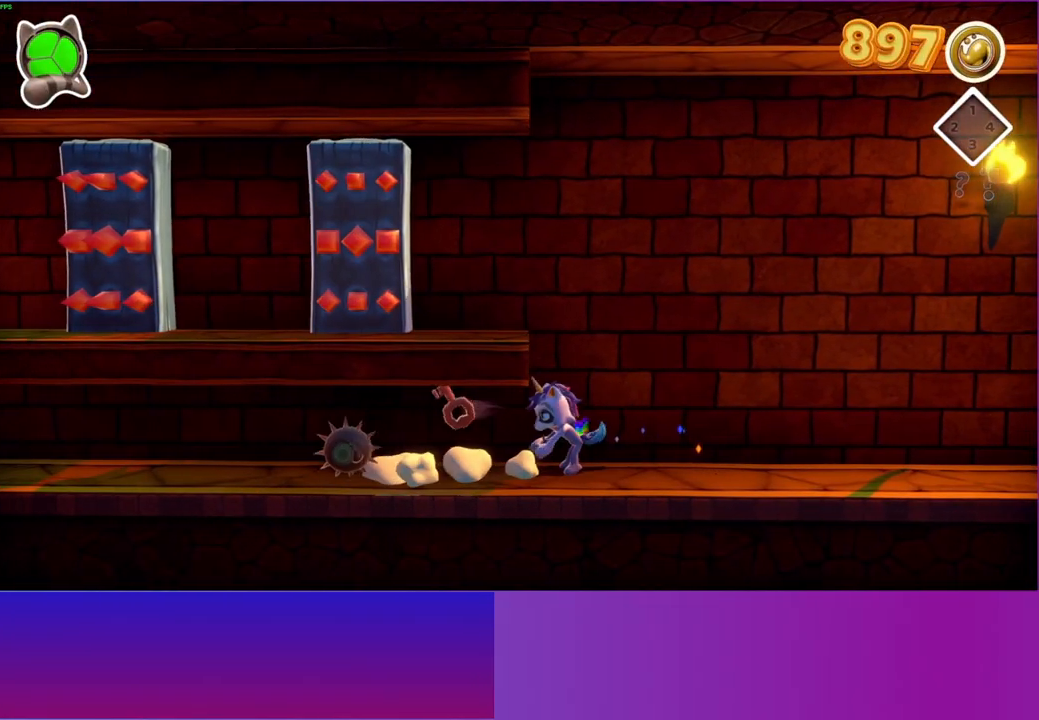
{"buttons": ["A"], "left_stick": "left", "right_stick": "center", "events": [[50, "left_stick", "right"], [400, "left_stick", "up-left"], [467, "A", "down"], [467, "left_stick", "left"]]}